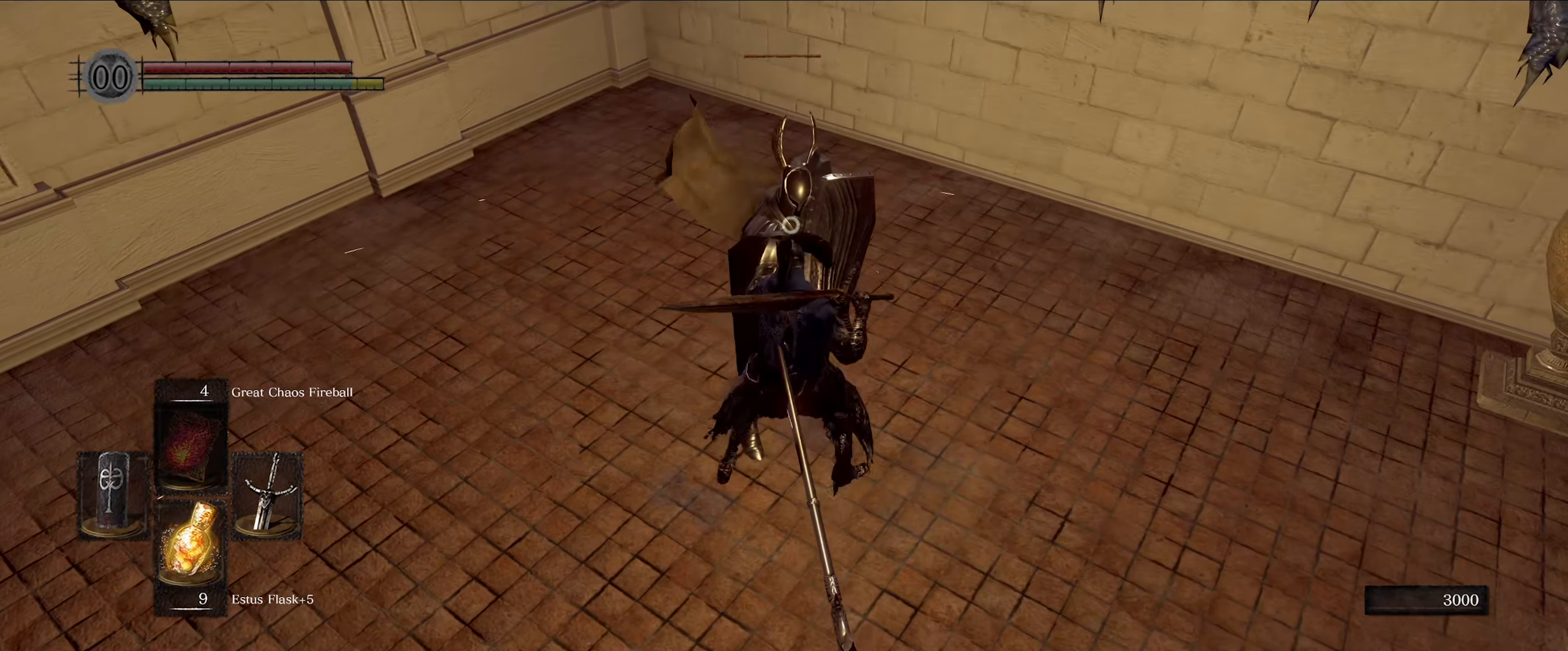
Gameplay with a controller (Xbox layout); each line is a JSON object with the inputs held at the frame after it. "events" lists button and stick changes between this image and that frame as [ms after this image, input, new state], when the widget could be followed in between. Not read: L3 R3.
{"buttons": ["L1"], "left_stick": "down-left", "right_stick": "center", "events": [[367, "left_stick", "left"], [467, "left_stick", "down-left"]]}
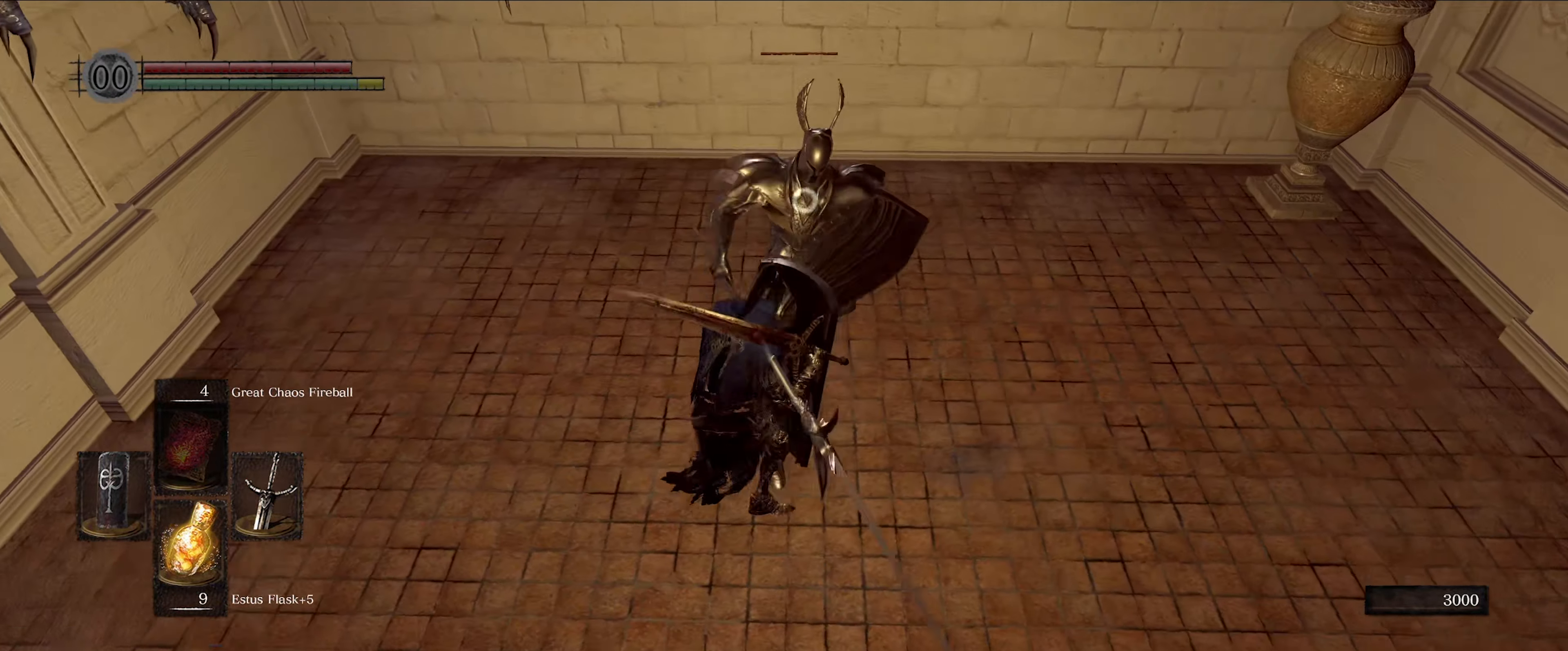
{"buttons": ["L1"], "left_stick": "down", "right_stick": "center", "events": [[434, "left_stick", "down"]]}
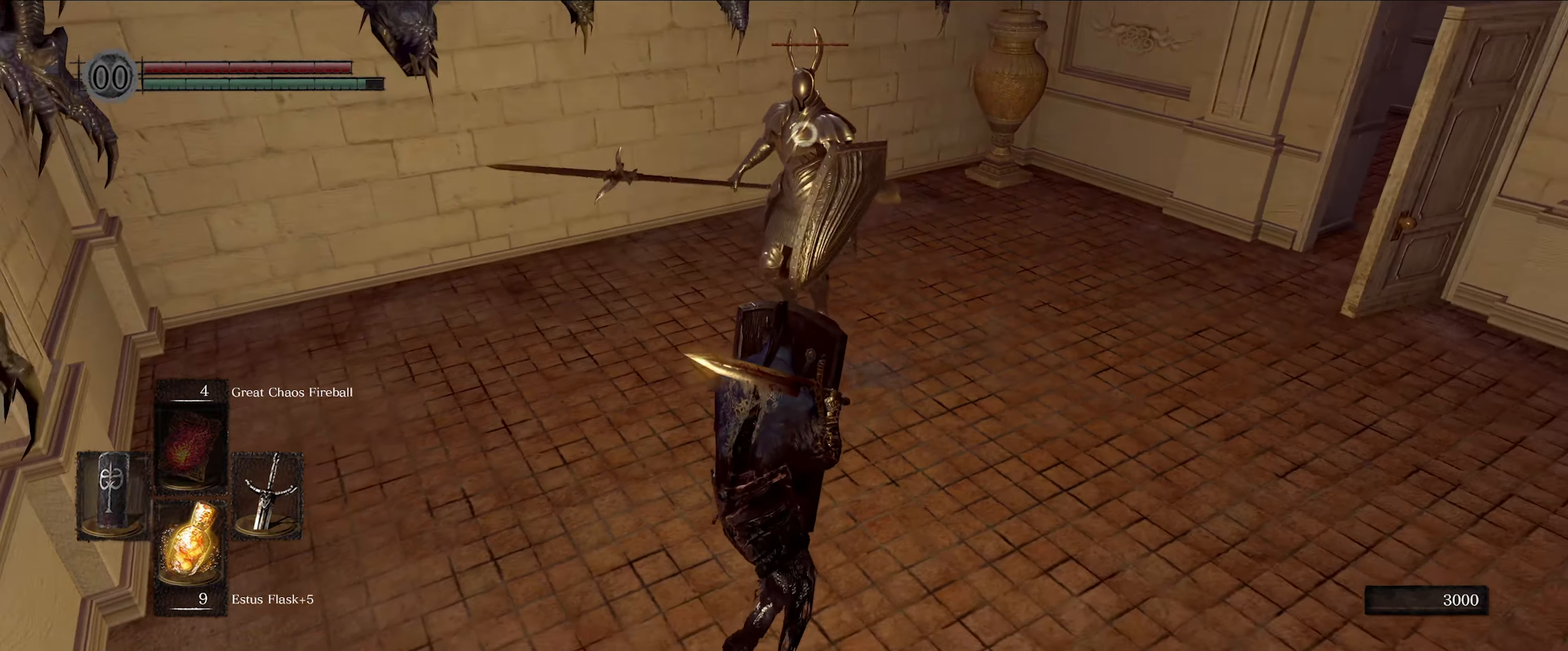
{"buttons": ["L1"], "left_stick": "down", "right_stick": "center", "events": []}
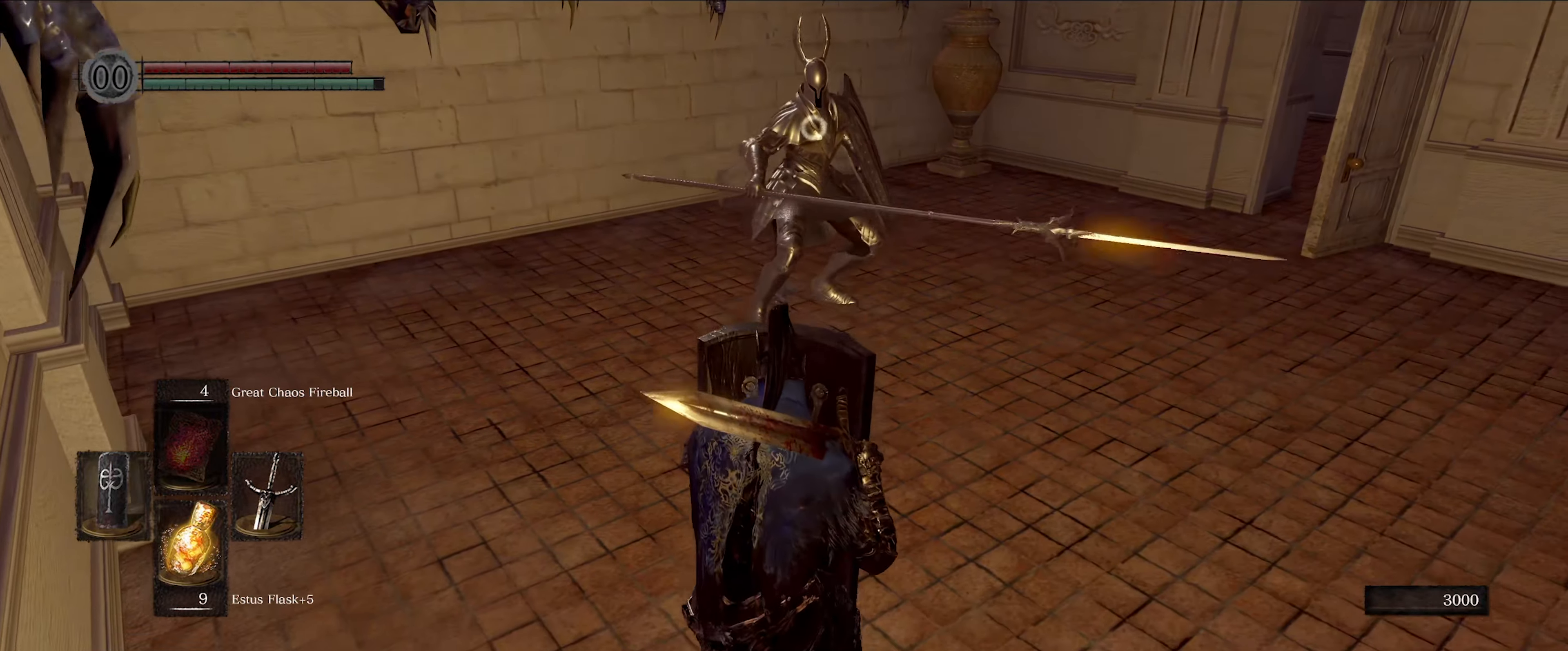
{"buttons": ["L1"], "left_stick": "down-right", "right_stick": "center", "events": [[366, "left_stick", "down-right"]]}
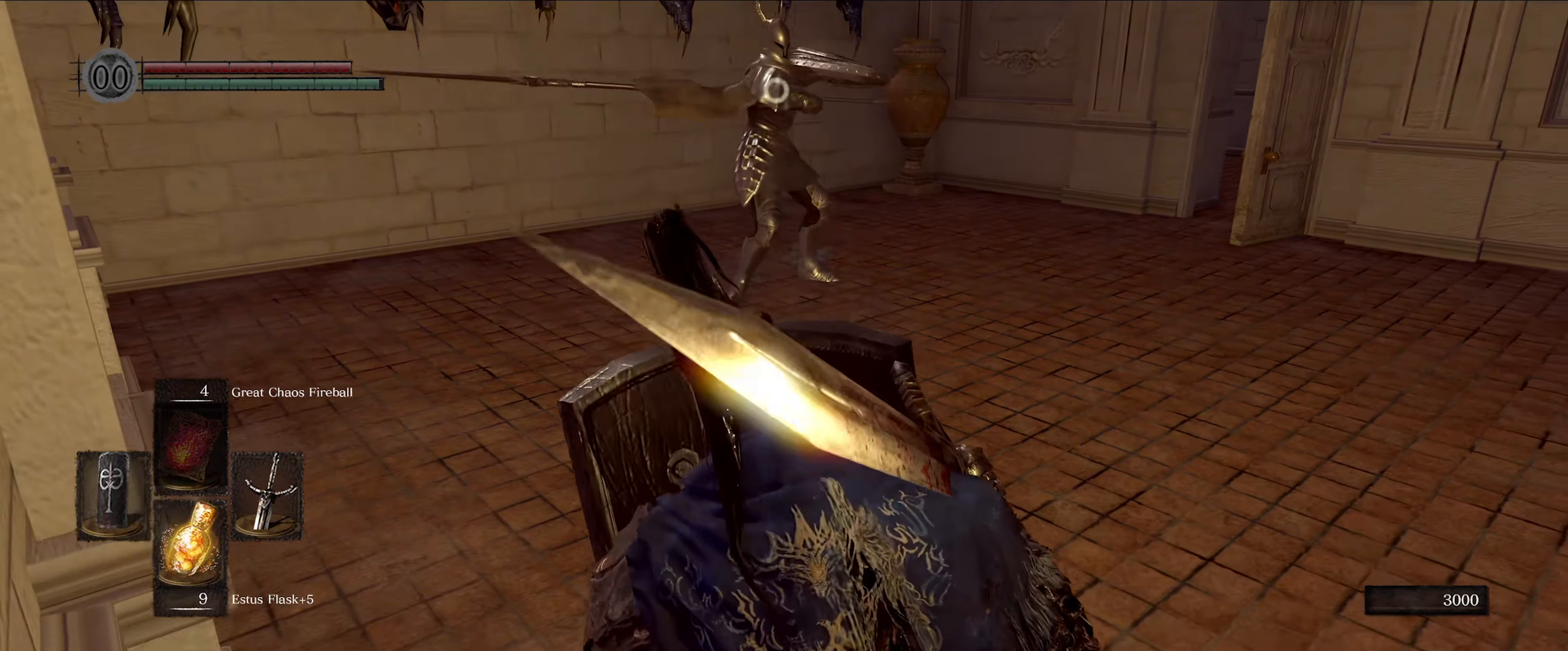
{"buttons": ["L1"], "left_stick": "down-right", "right_stick": "center", "events": []}
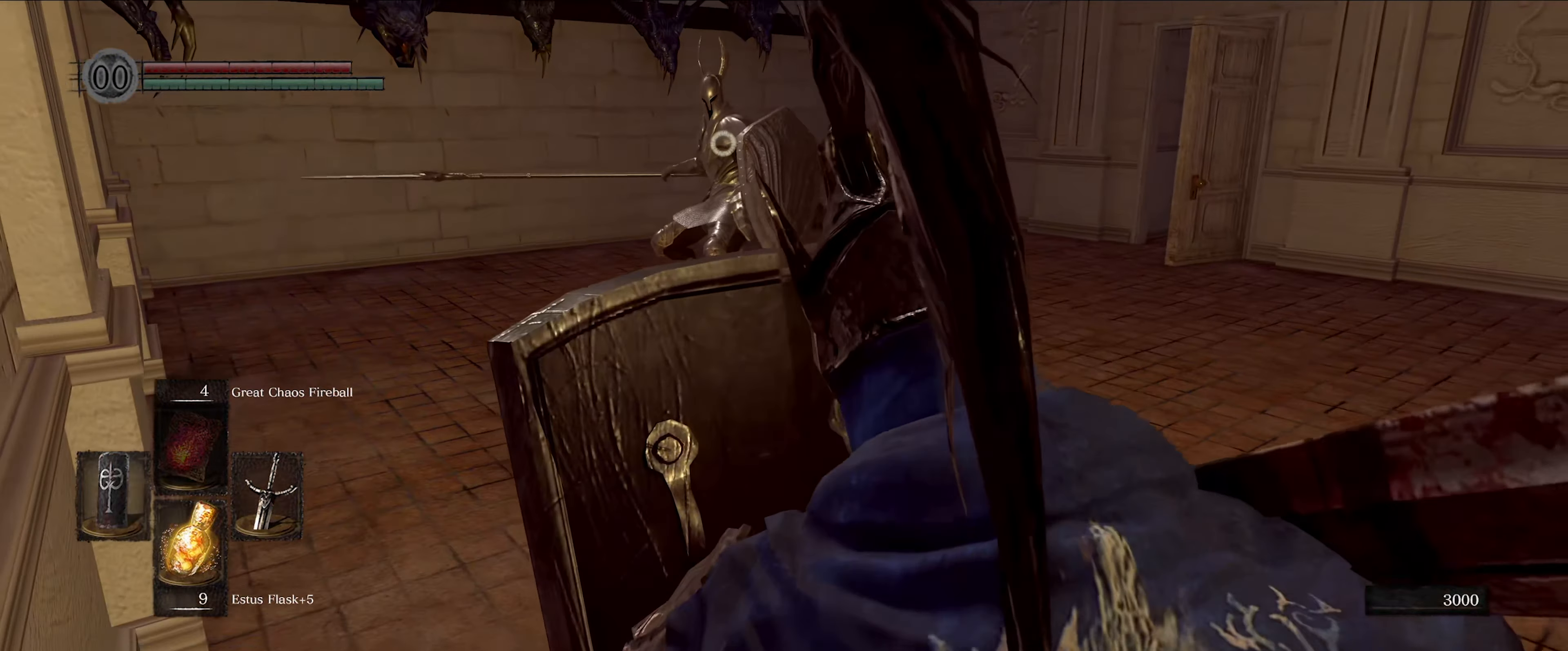
{"buttons": ["L1"], "left_stick": "down-right", "right_stick": "right", "events": [[433, "right_stick", "right"]]}
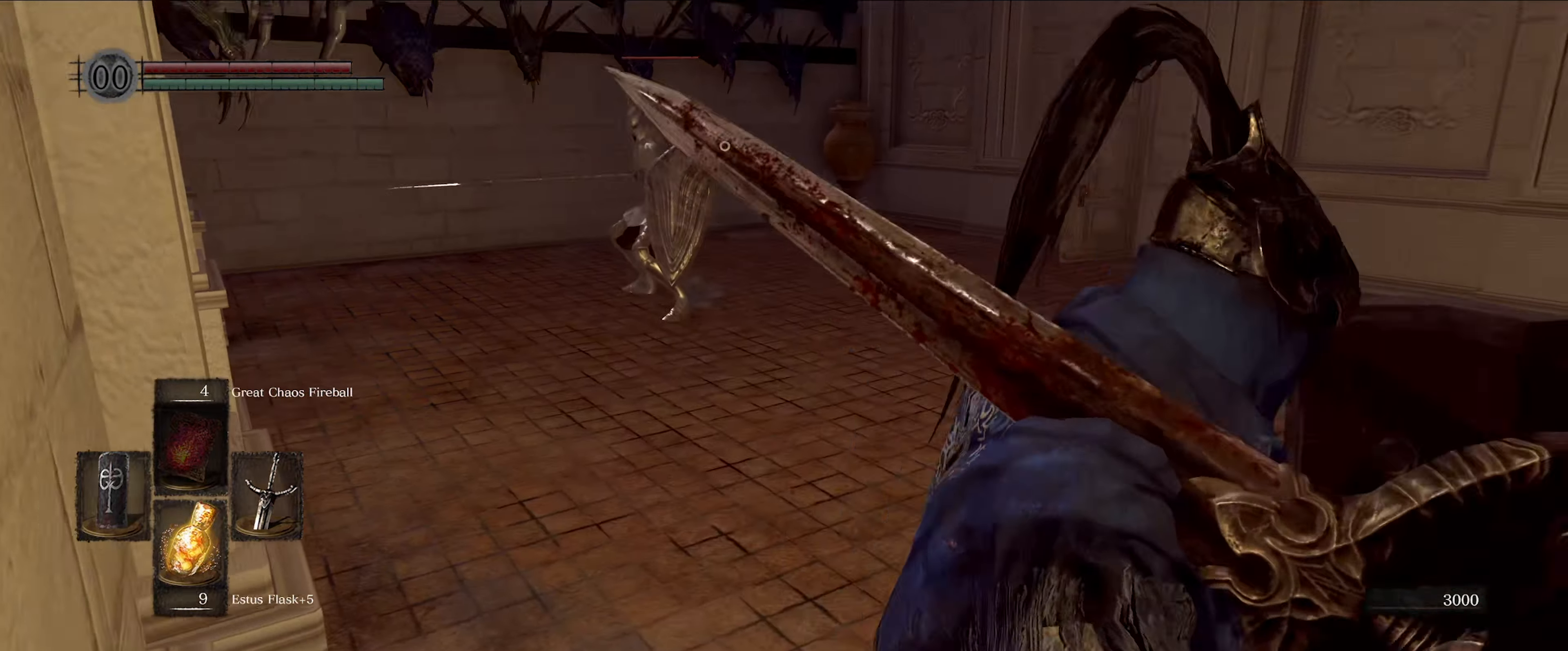
{"buttons": [], "left_stick": "up-right", "right_stick": "center", "events": [[216, "L1", "up"], [316, "left_stick", "up-right"], [450, "right_stick", "center"]]}
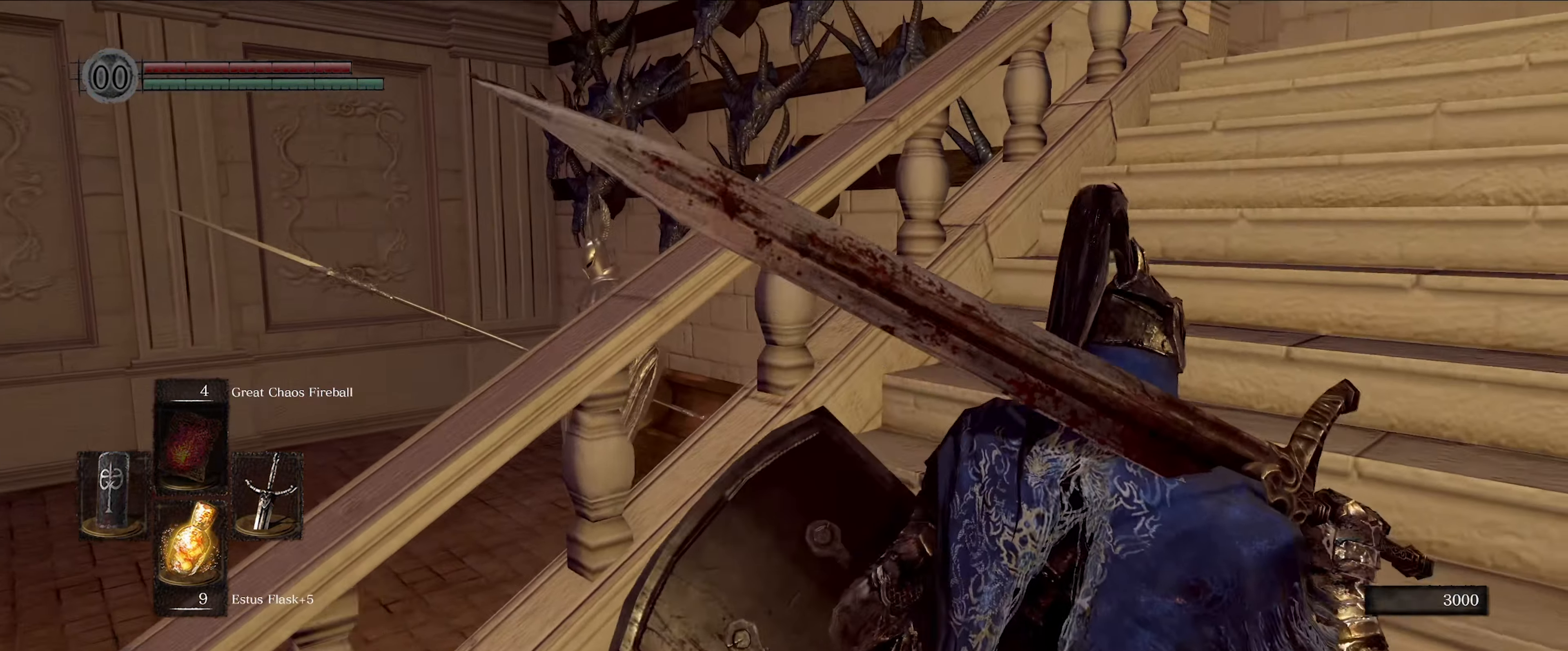
{"buttons": [], "left_stick": "up-right", "right_stick": "left", "events": [[283, "right_stick", "down-left"], [500, "right_stick", "left"]]}
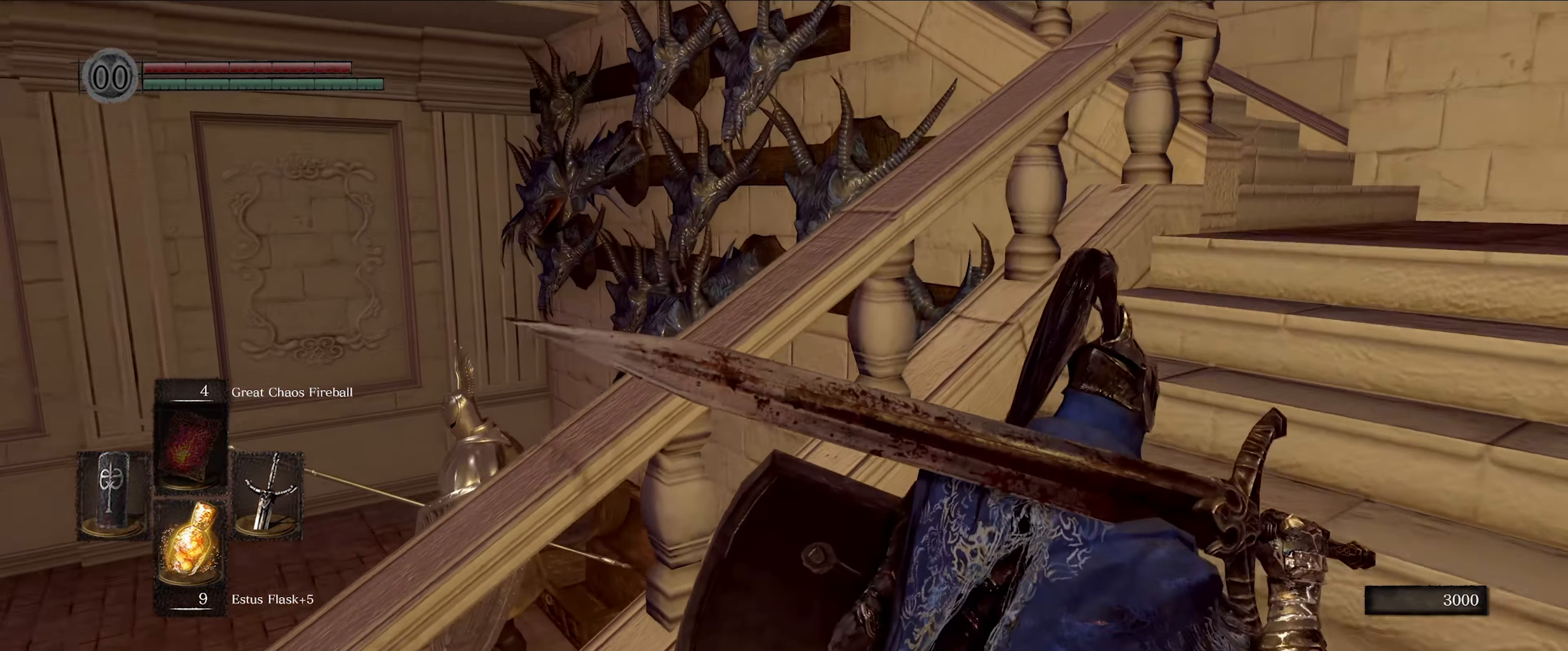
{"buttons": [], "left_stick": "up-right", "right_stick": "down-left", "events": [[166, "right_stick", "center"], [383, "right_stick", "down-left"]]}
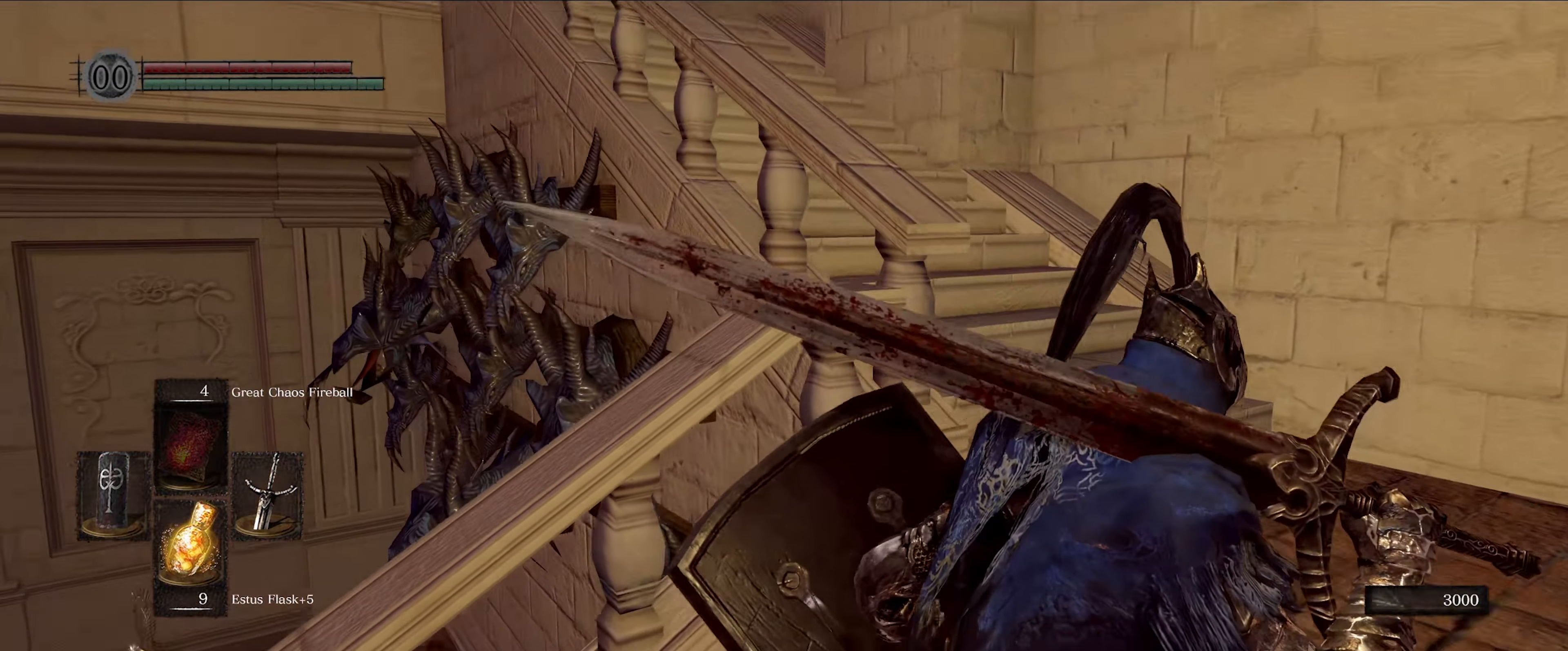
{"buttons": [], "left_stick": "up-right", "right_stick": "left", "events": [[33, "right_stick", "left"]]}
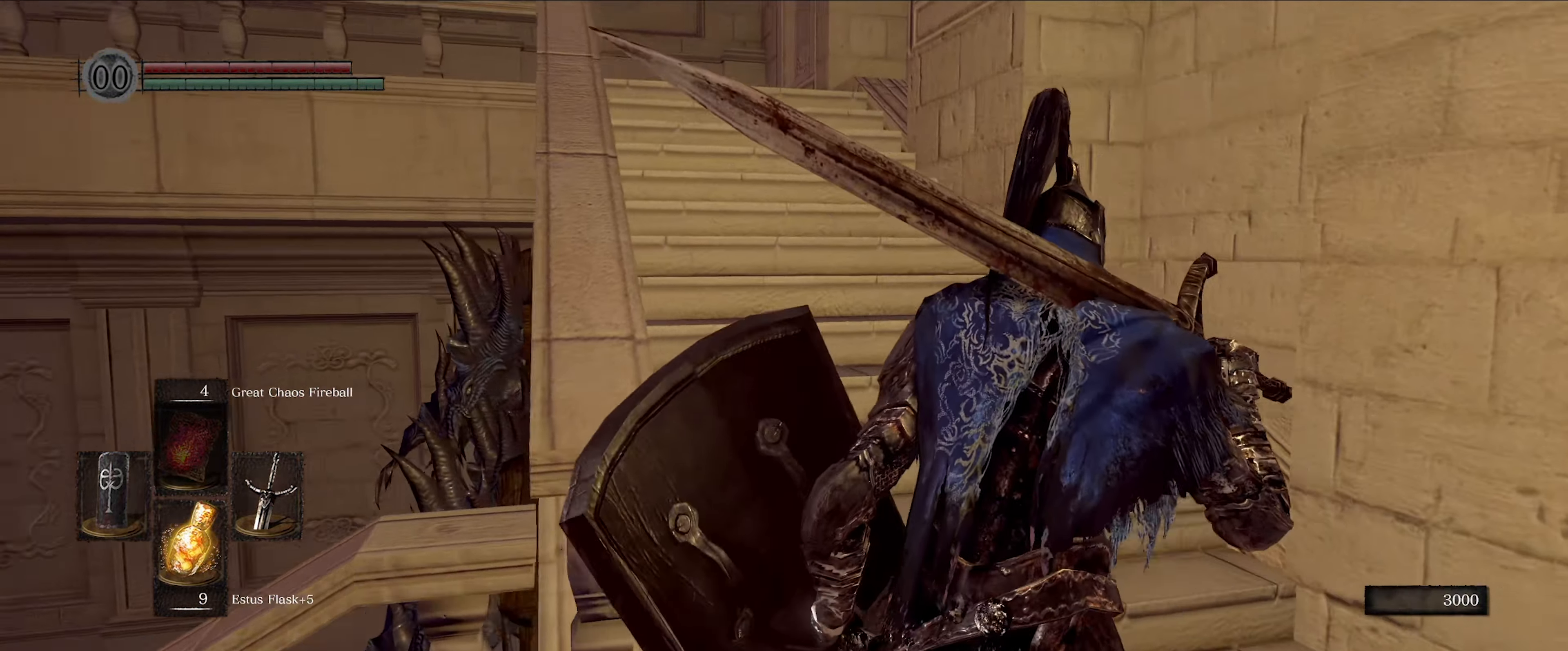
{"buttons": [], "left_stick": "up", "right_stick": "center", "events": [[250, "right_stick", "center"], [417, "left_stick", "up"]]}
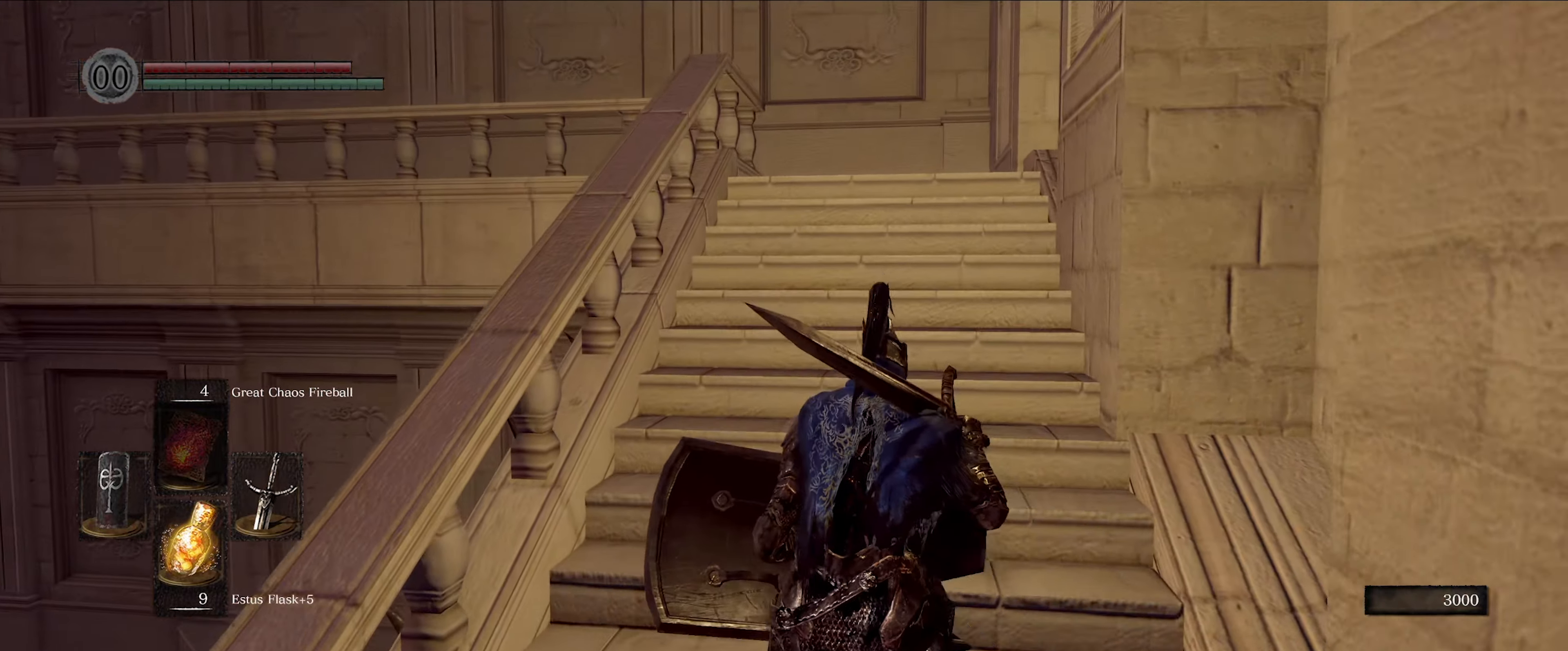
{"buttons": [], "left_stick": "up", "right_stick": "center", "events": []}
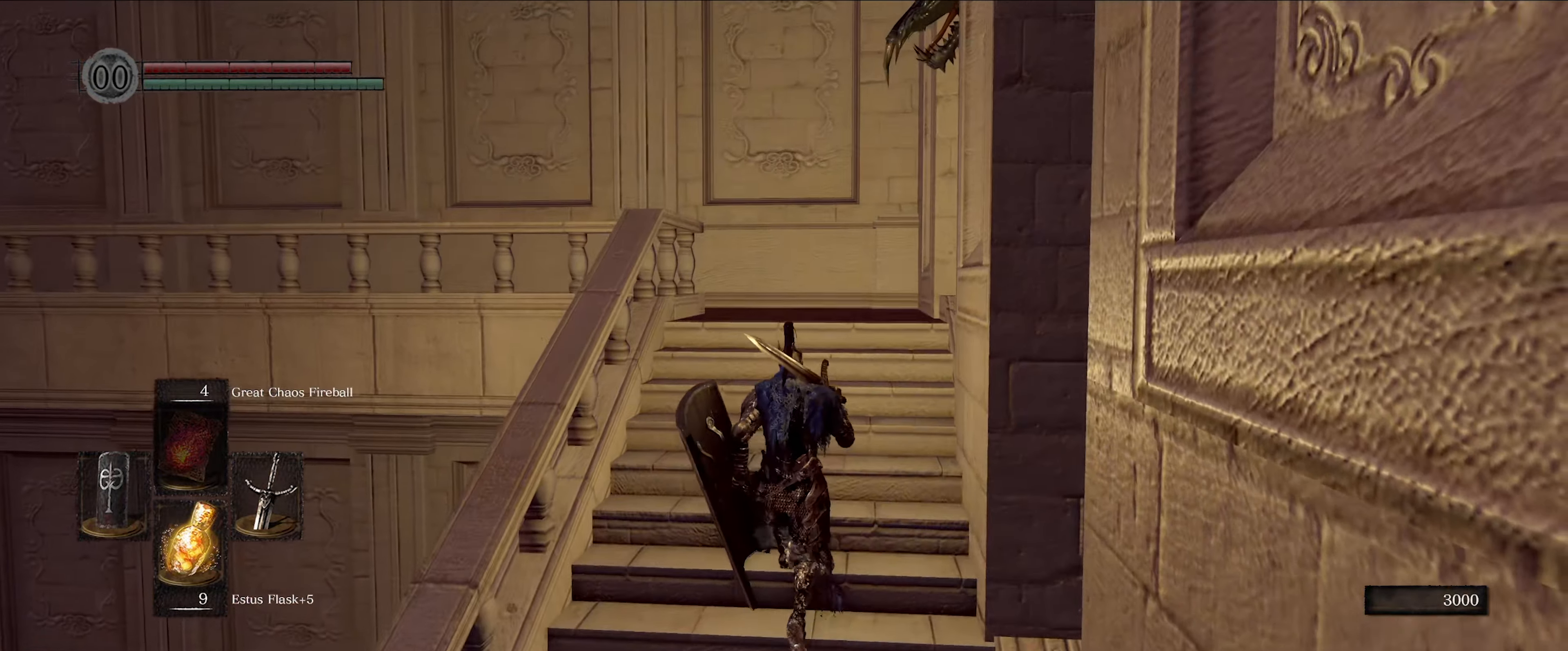
{"buttons": [], "left_stick": "up", "right_stick": "center", "events": []}
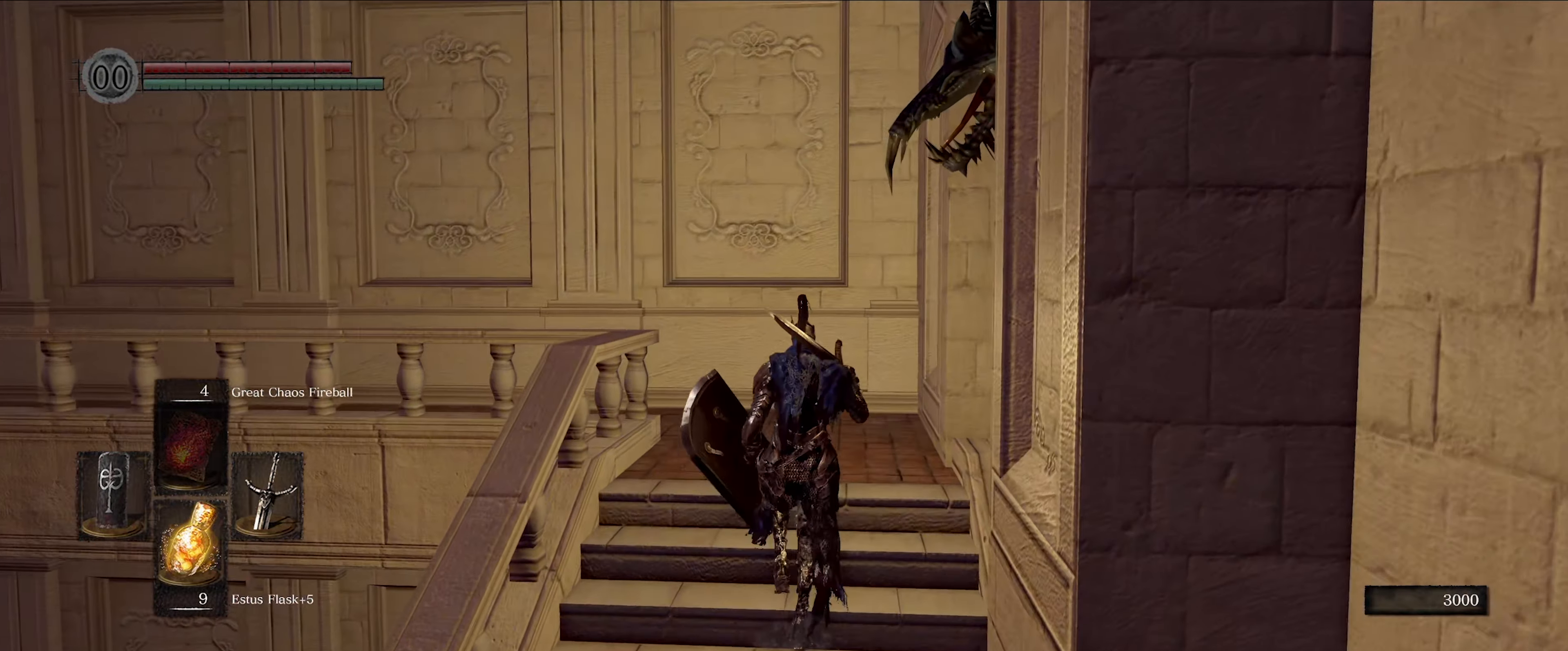
{"buttons": [], "left_stick": "up-left", "right_stick": "center", "events": [[267, "left_stick", "up-left"]]}
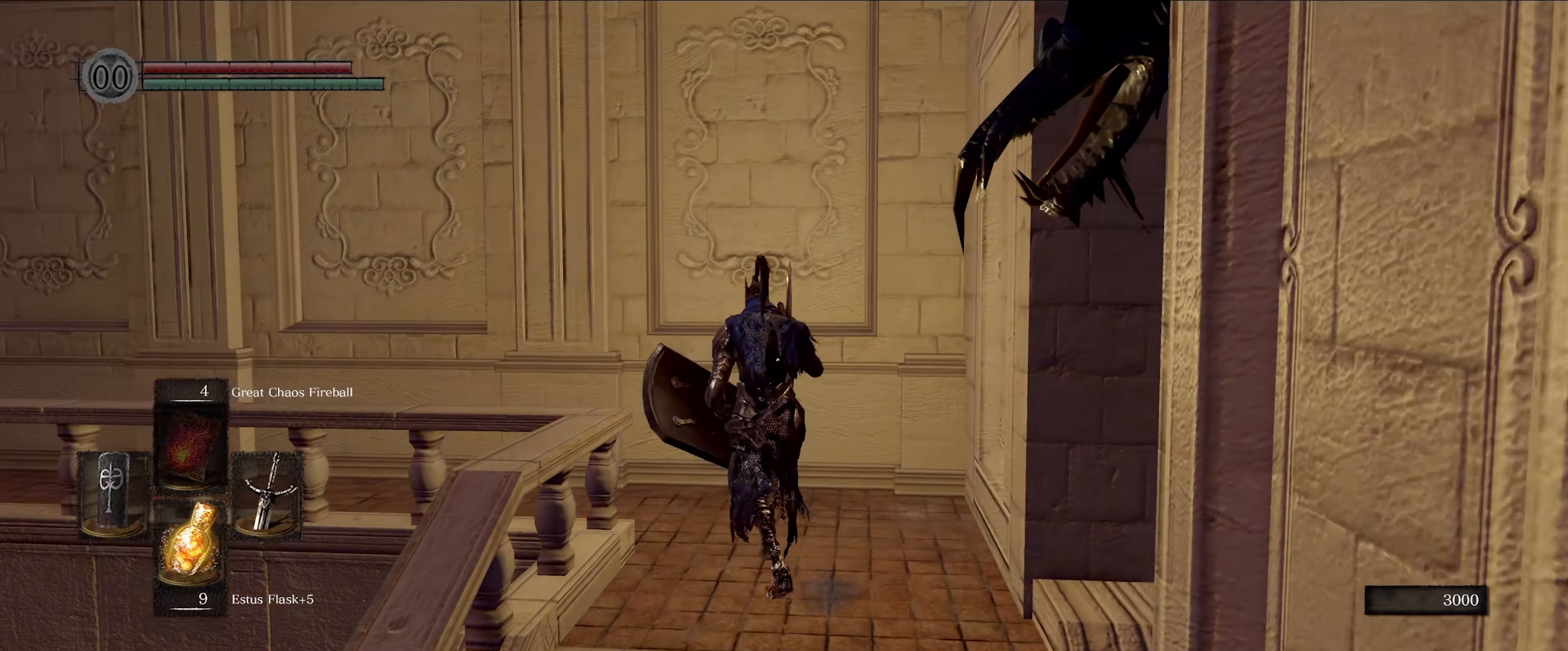
{"buttons": [], "left_stick": "up-left", "right_stick": "center", "events": []}
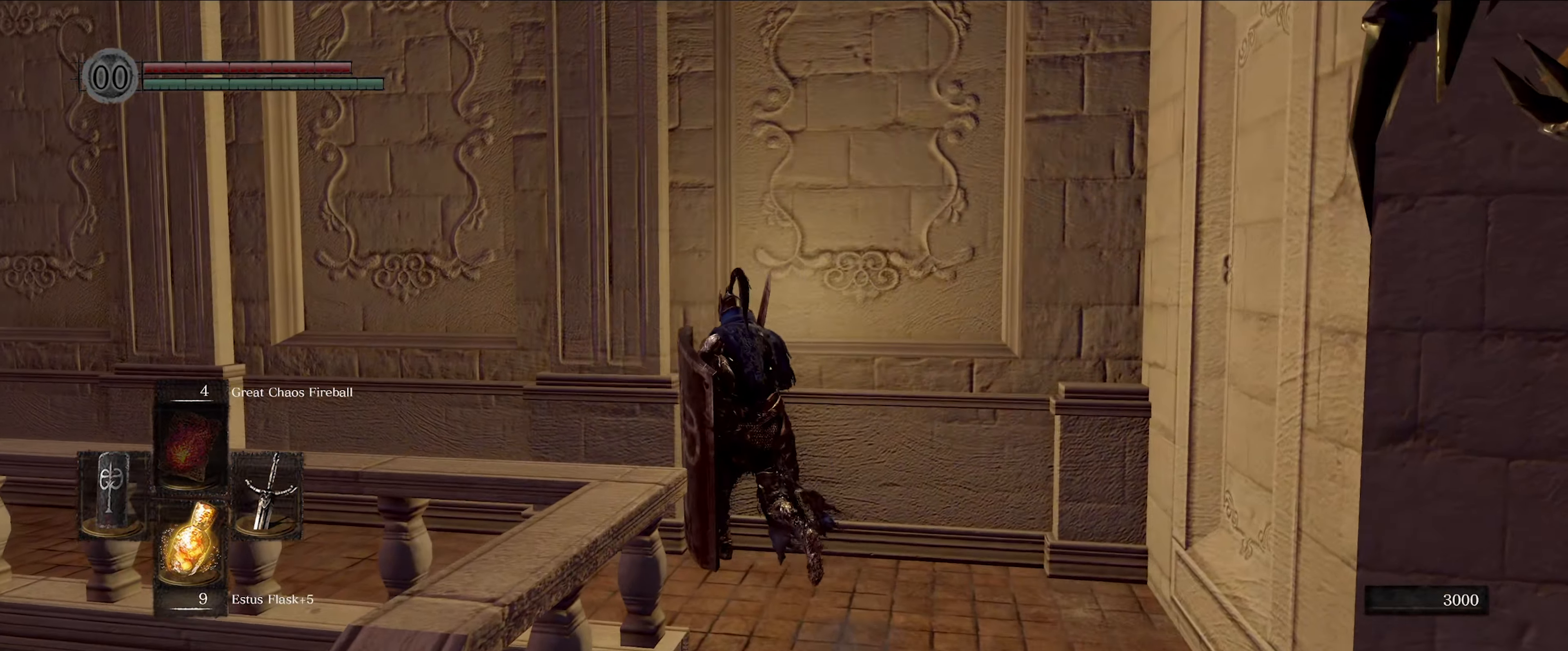
{"buttons": [], "left_stick": "up-left", "right_stick": "center", "events": []}
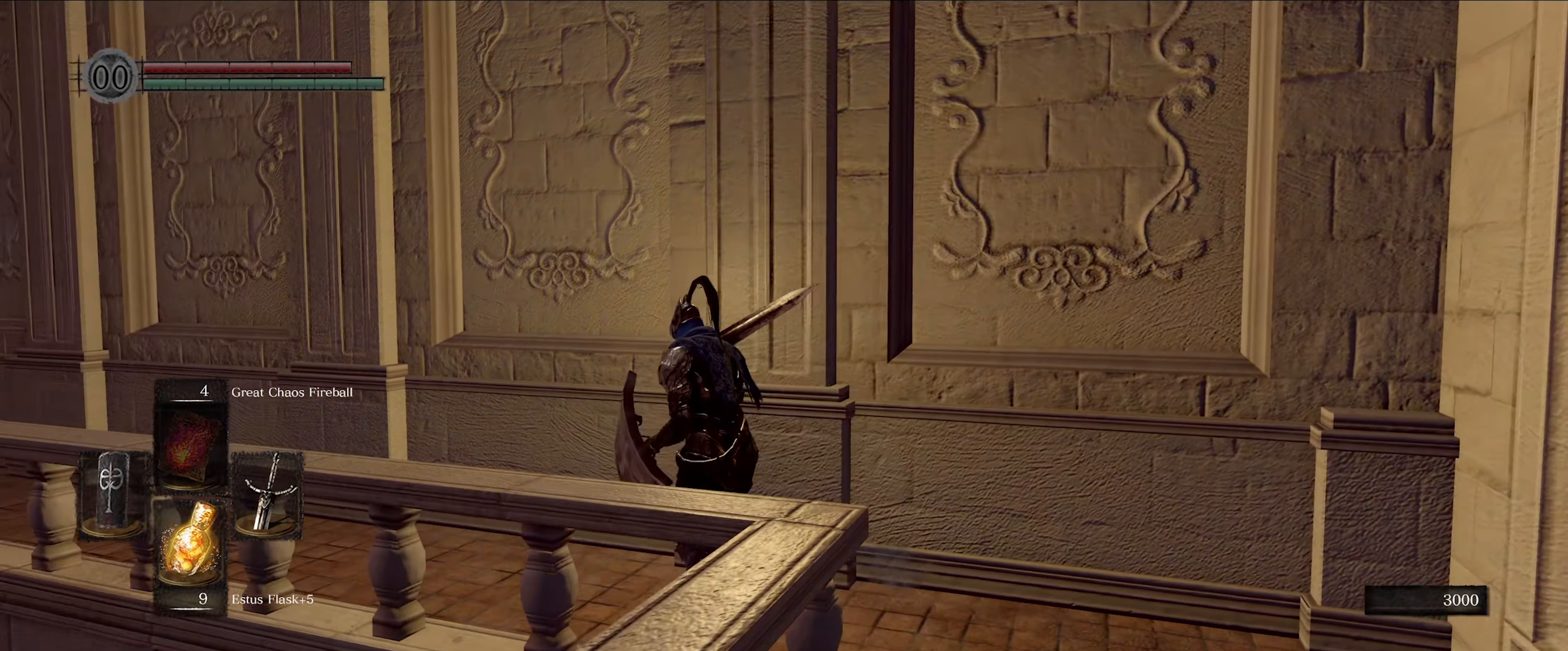
{"buttons": [], "left_stick": "up-left", "right_stick": "center", "events": []}
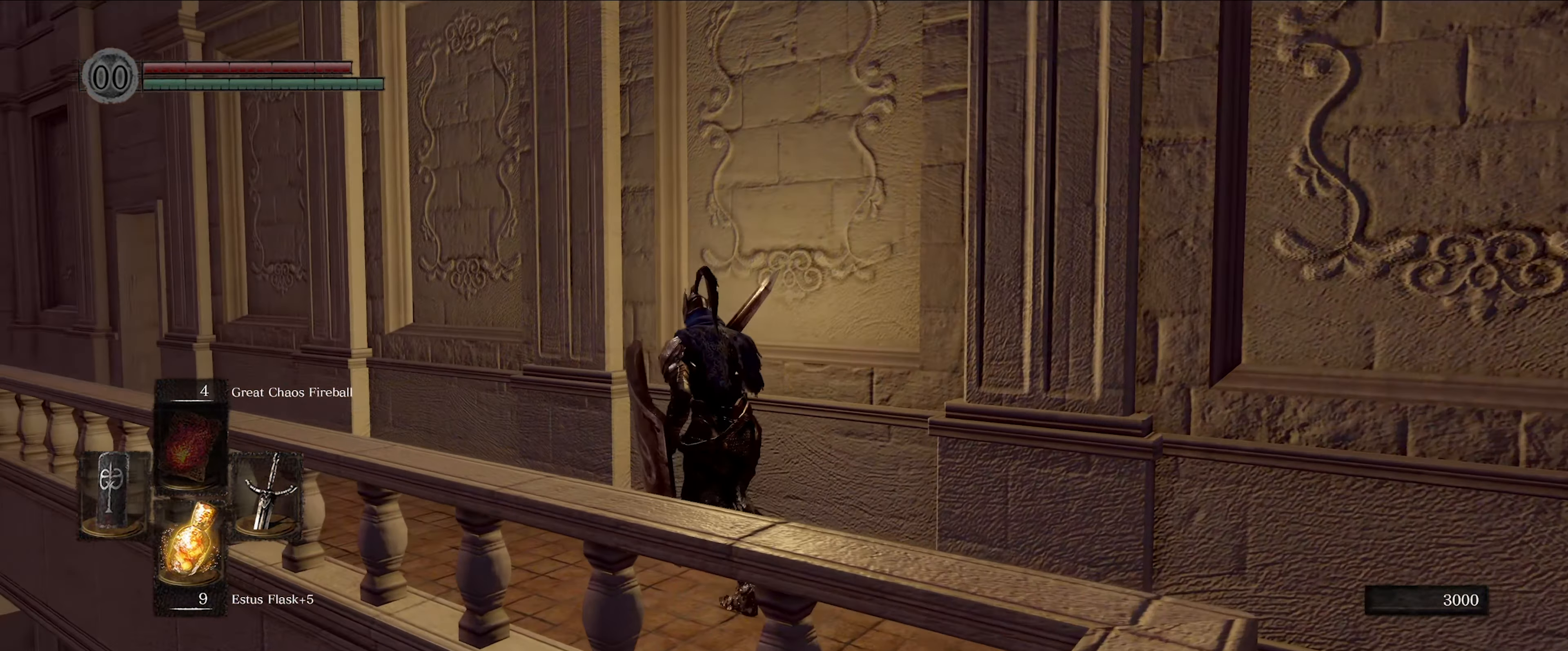
{"buttons": [], "left_stick": "up", "right_stick": "center", "events": [[333, "left_stick", "up"]]}
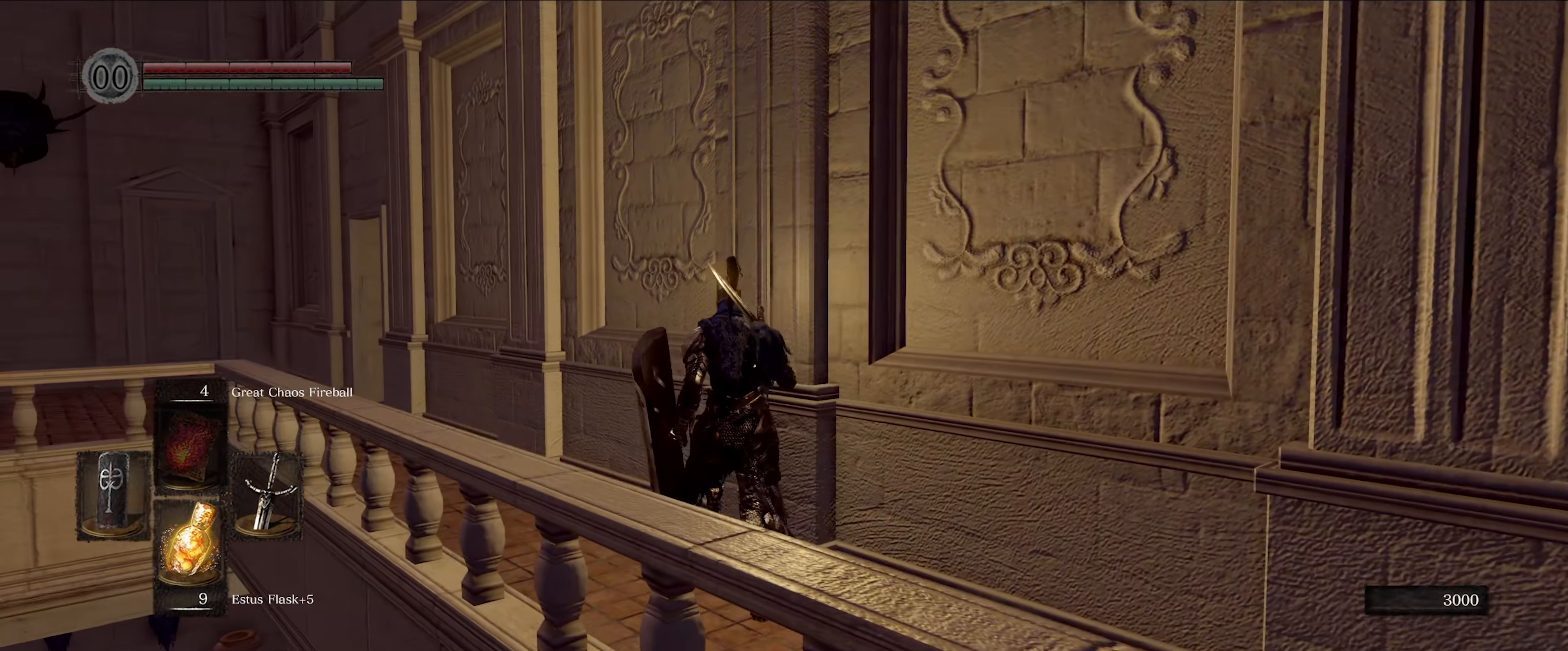
{"buttons": [], "left_stick": "up", "right_stick": "center", "events": []}
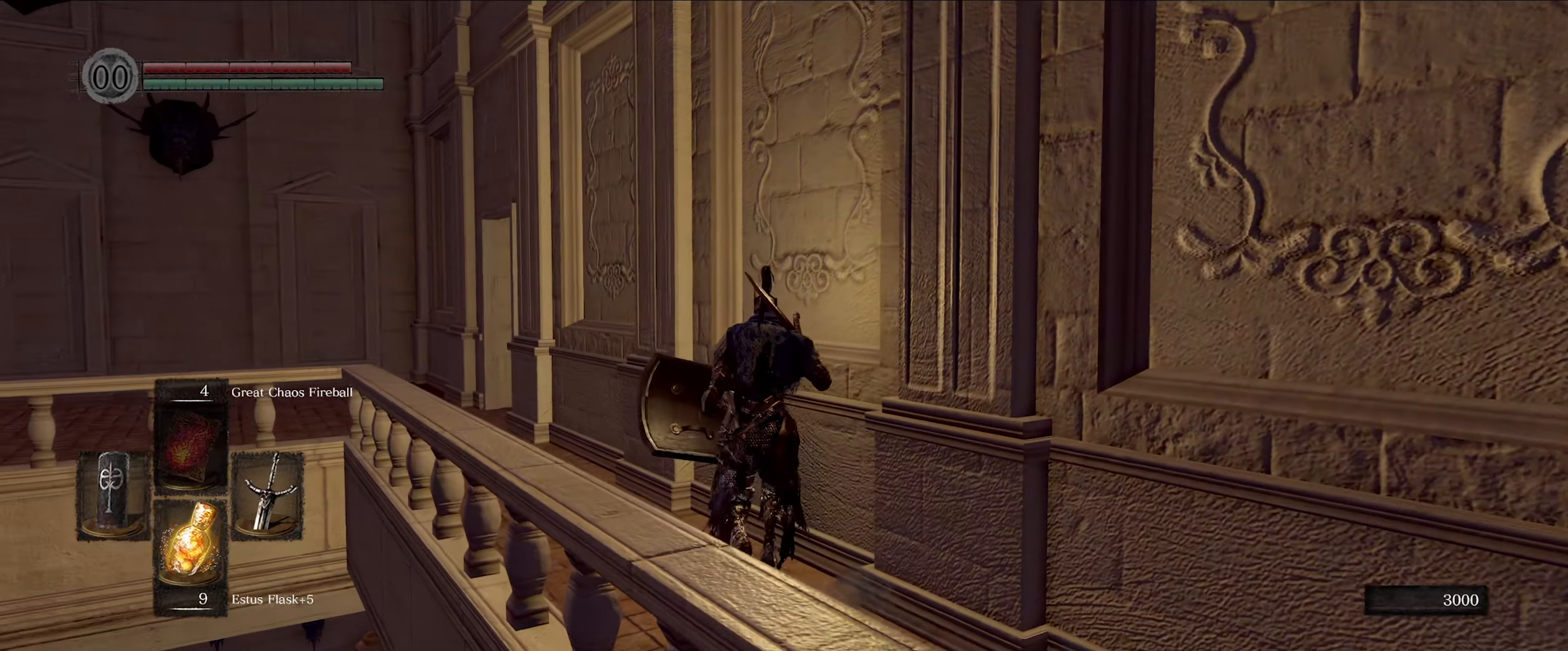
{"buttons": [], "left_stick": "up", "right_stick": "center", "events": []}
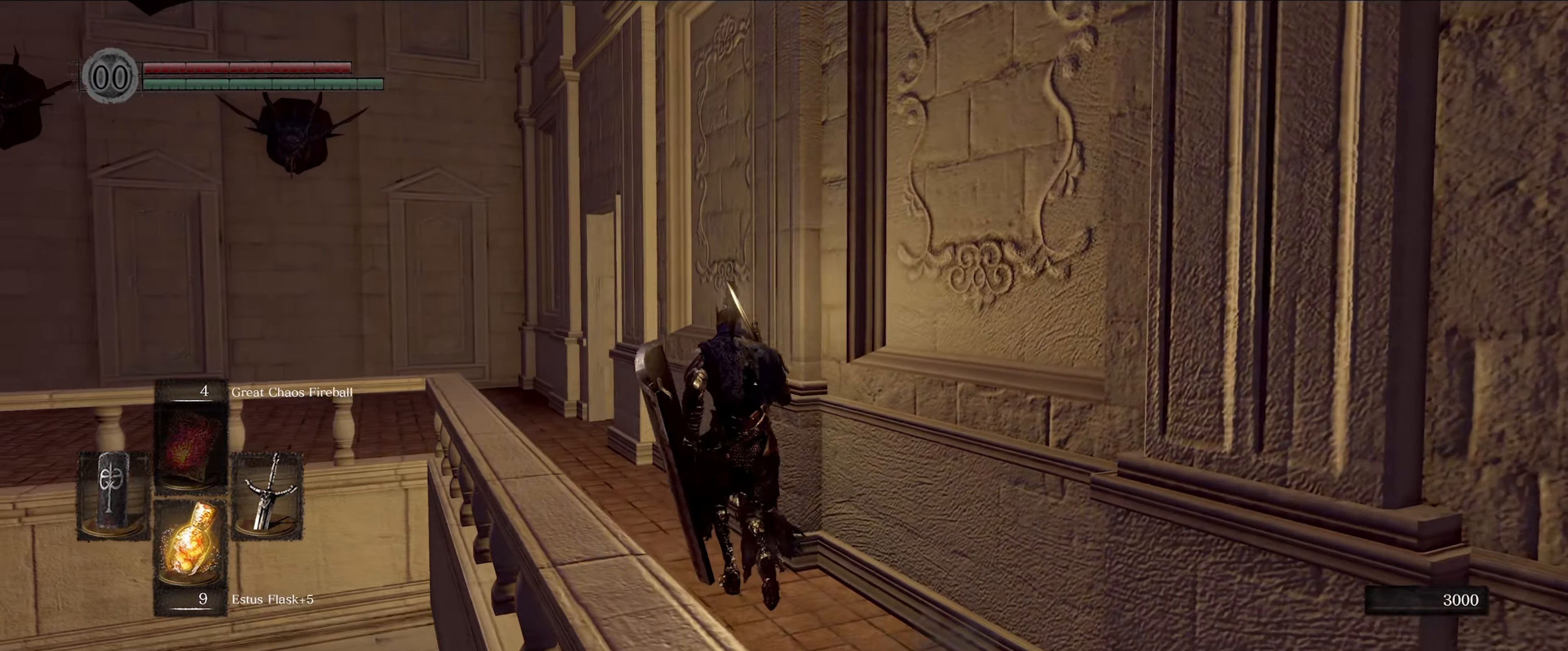
{"buttons": [], "left_stick": "up", "right_stick": "center", "events": []}
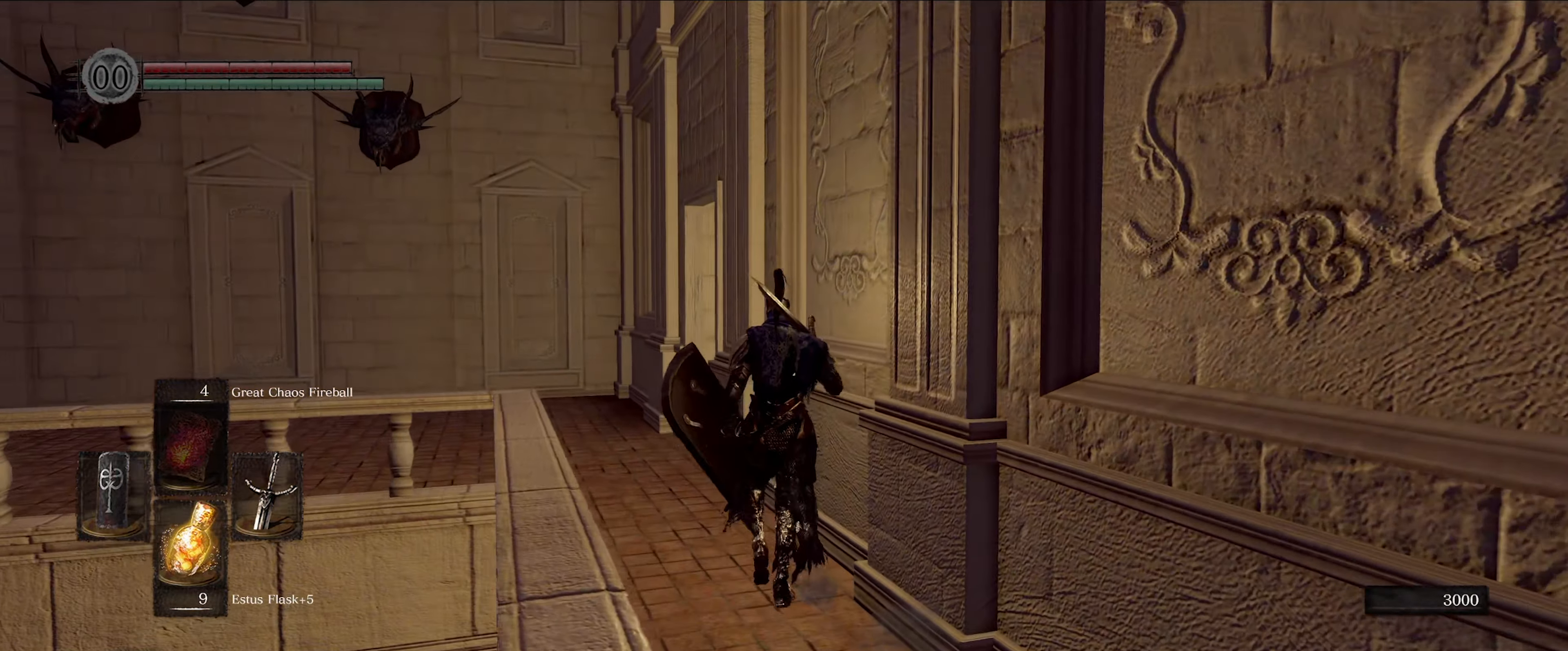
{"buttons": [], "left_stick": "up", "right_stick": "center", "events": []}
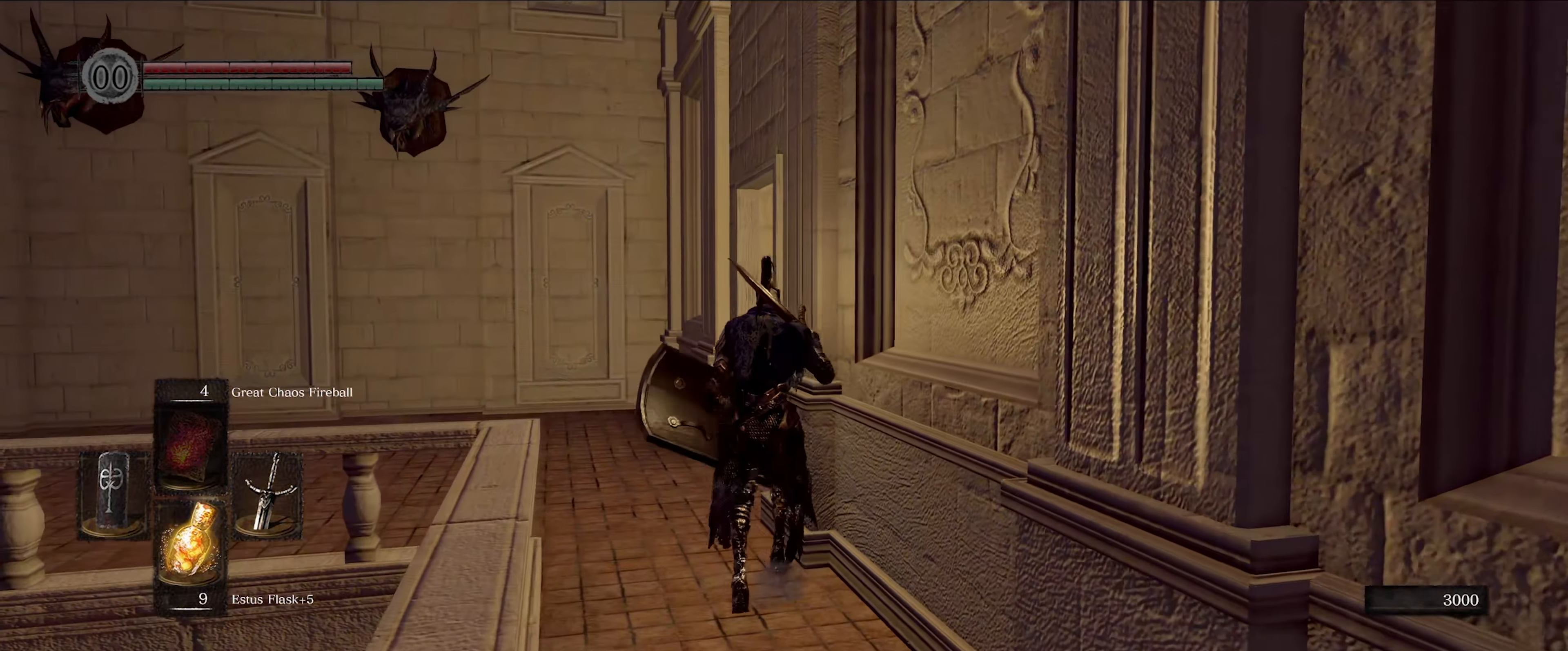
{"buttons": [], "left_stick": "up", "right_stick": "center", "events": []}
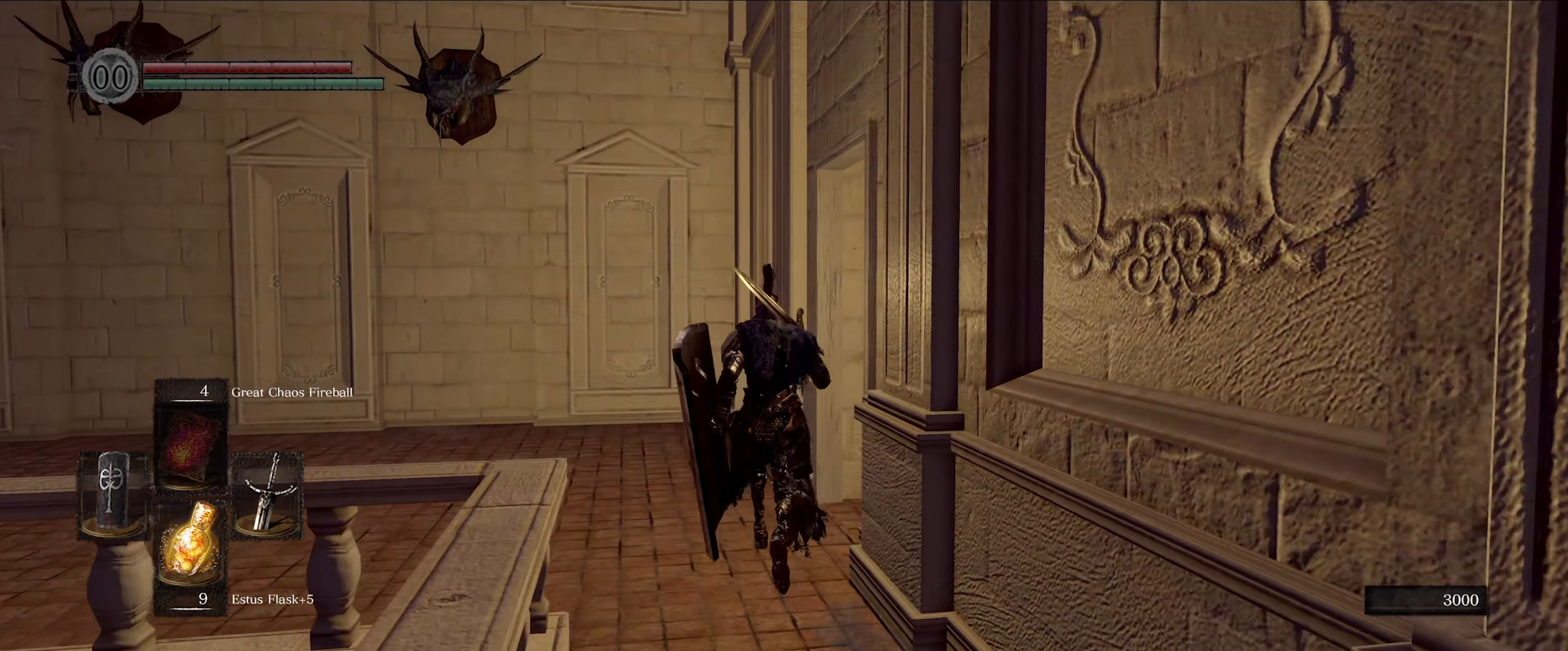
{"buttons": [], "left_stick": "up-right", "right_stick": "center", "events": [[184, "left_stick", "up-right"]]}
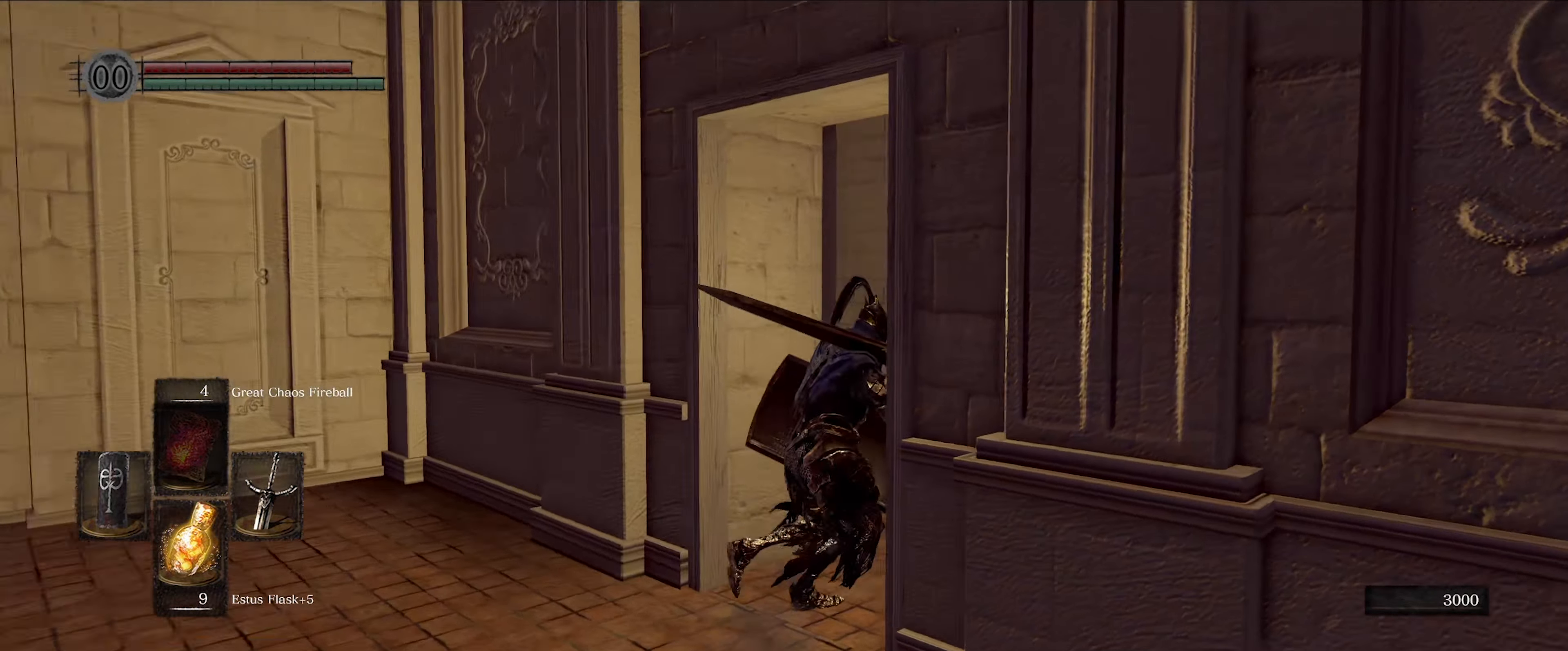
{"buttons": [], "left_stick": "up", "right_stick": "center", "events": [[167, "right_stick", "right"], [367, "left_stick", "up"], [400, "right_stick", "center"]]}
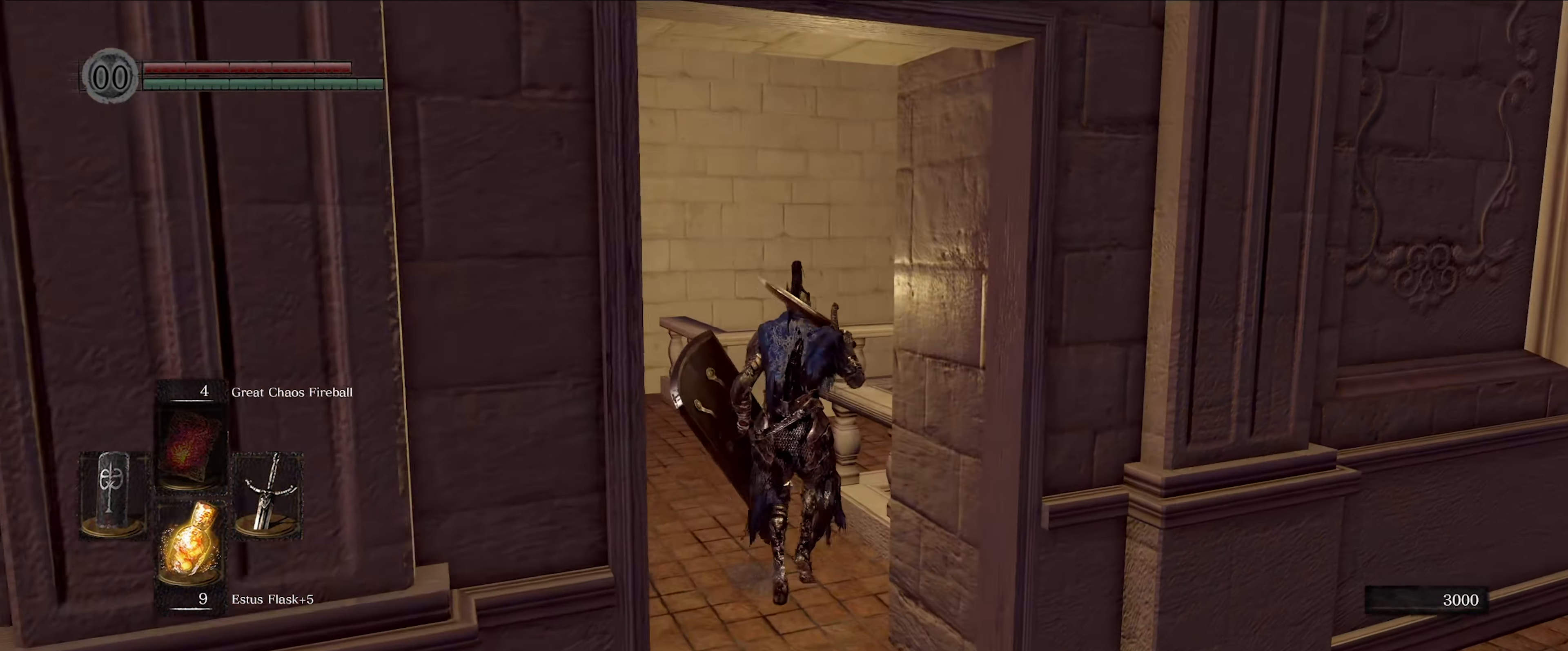
{"buttons": ["B"], "left_stick": "up", "right_stick": "right", "events": [[100, "right_stick", "right"], [250, "right_stick", "center"], [334, "B", "down"], [334, "right_stick", "right"]]}
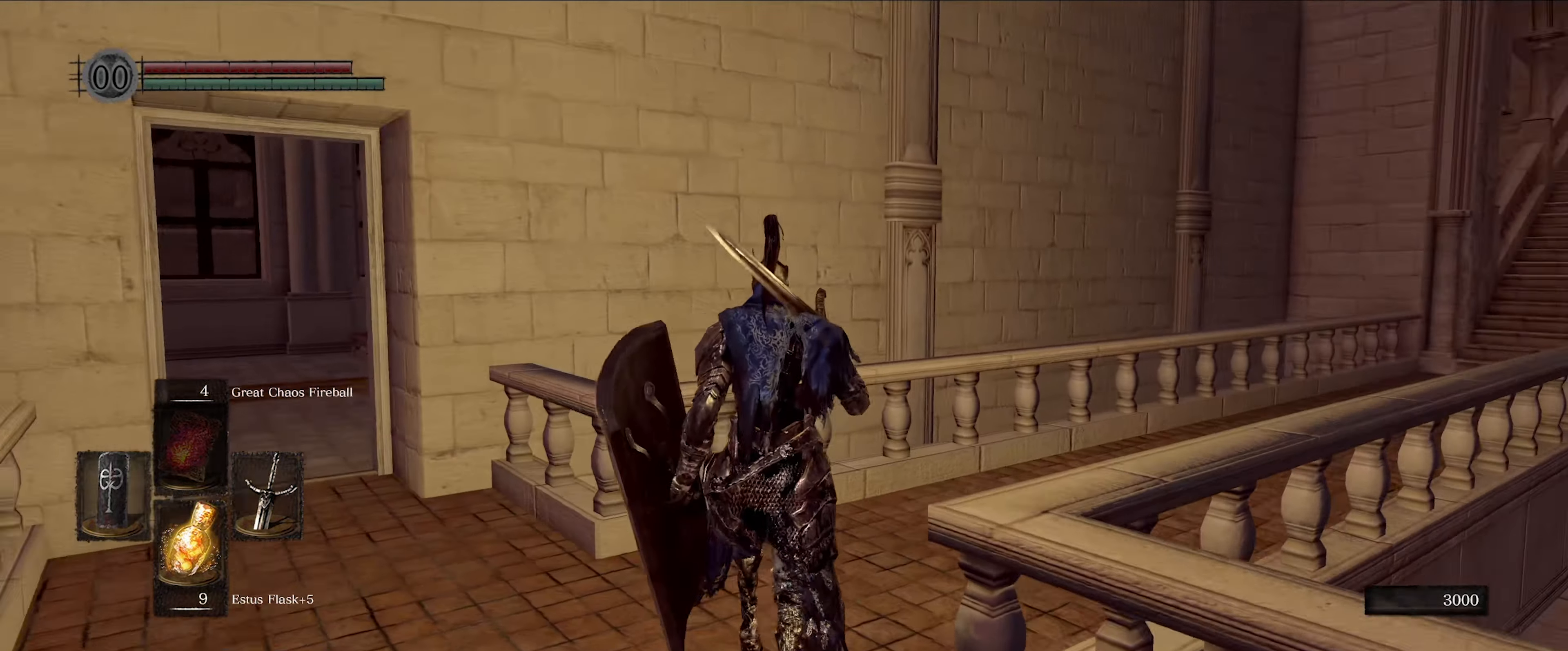
{"buttons": ["B"], "left_stick": "up", "right_stick": "center", "events": [[217, "right_stick", "center"]]}
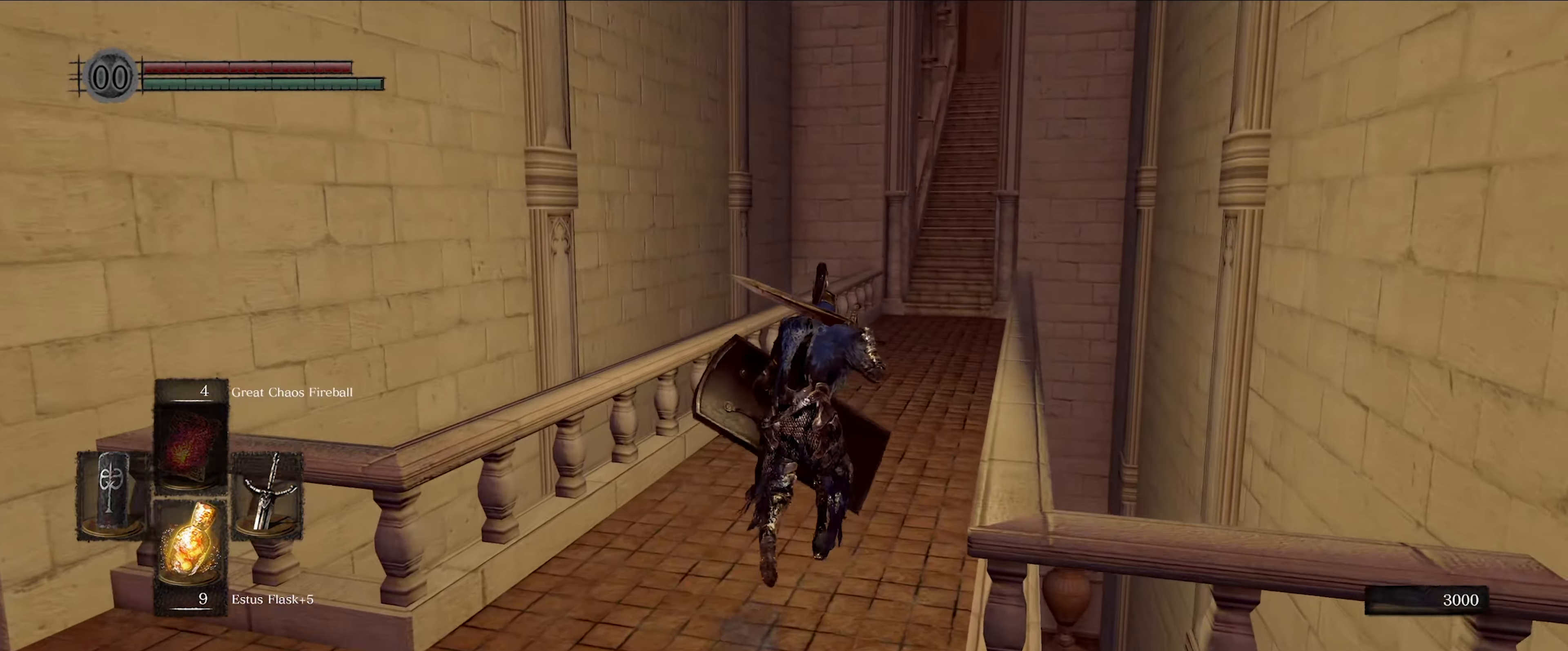
{"buttons": ["B"], "left_stick": "up", "right_stick": "center", "events": []}
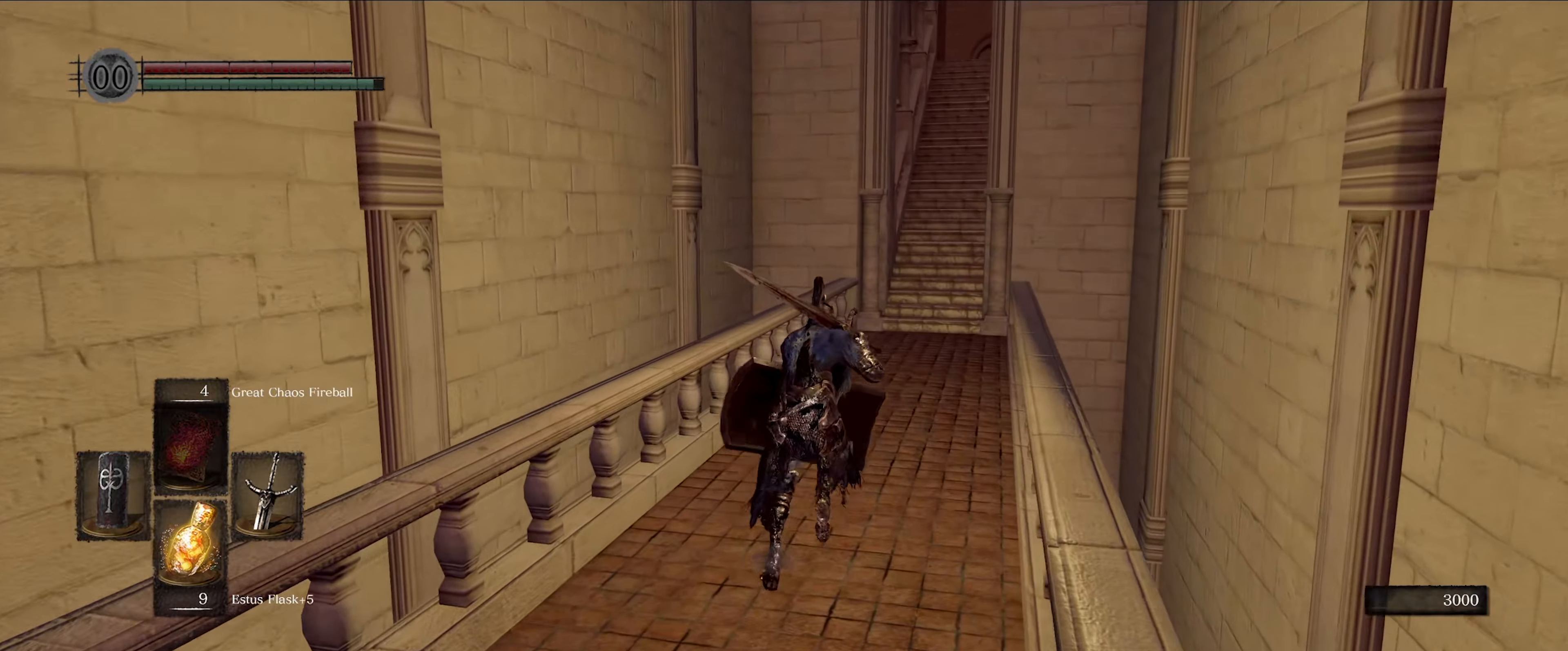
{"buttons": ["B"], "left_stick": "up", "right_stick": "center", "events": [[233, "right_stick", "down-right"], [366, "right_stick", "center"]]}
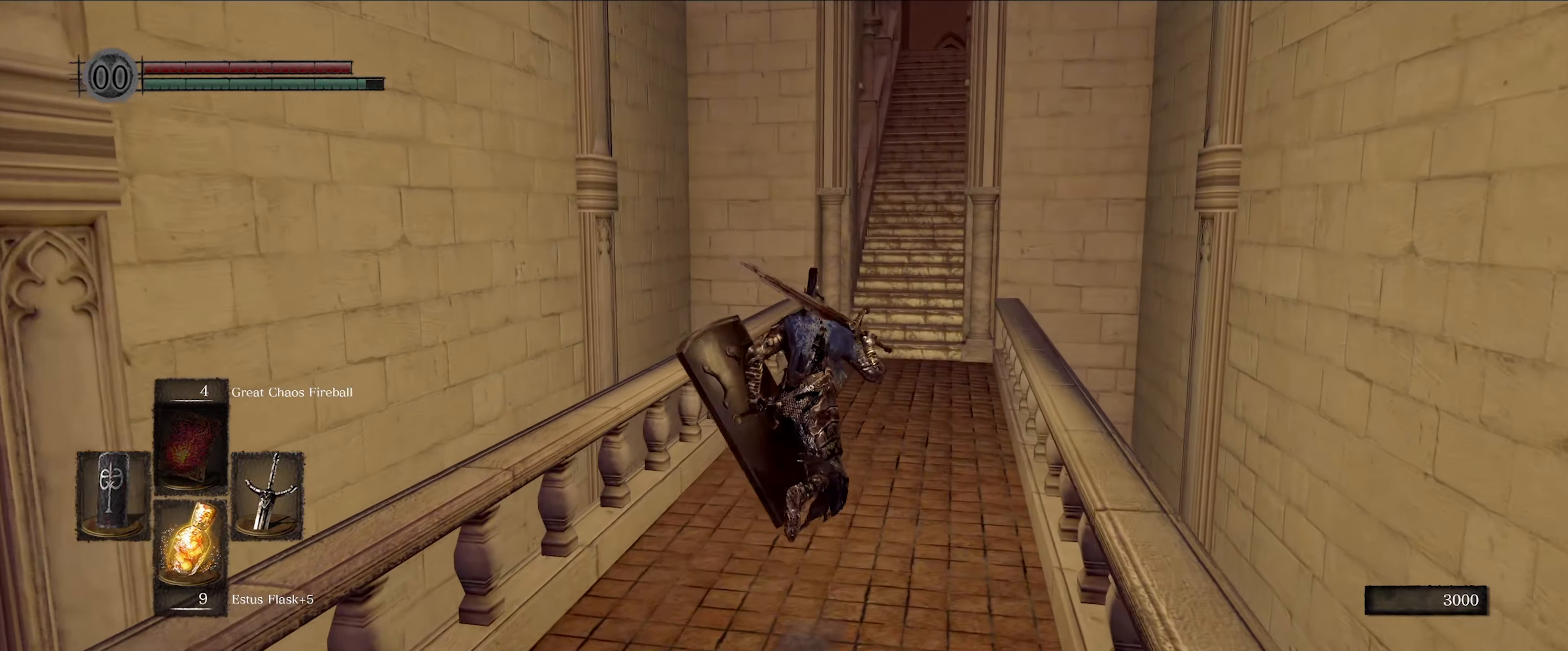
{"buttons": ["B"], "left_stick": "up", "right_stick": "up", "events": [[66, "right_stick", "down-right"], [233, "right_stick", "center"], [433, "right_stick", "up"]]}